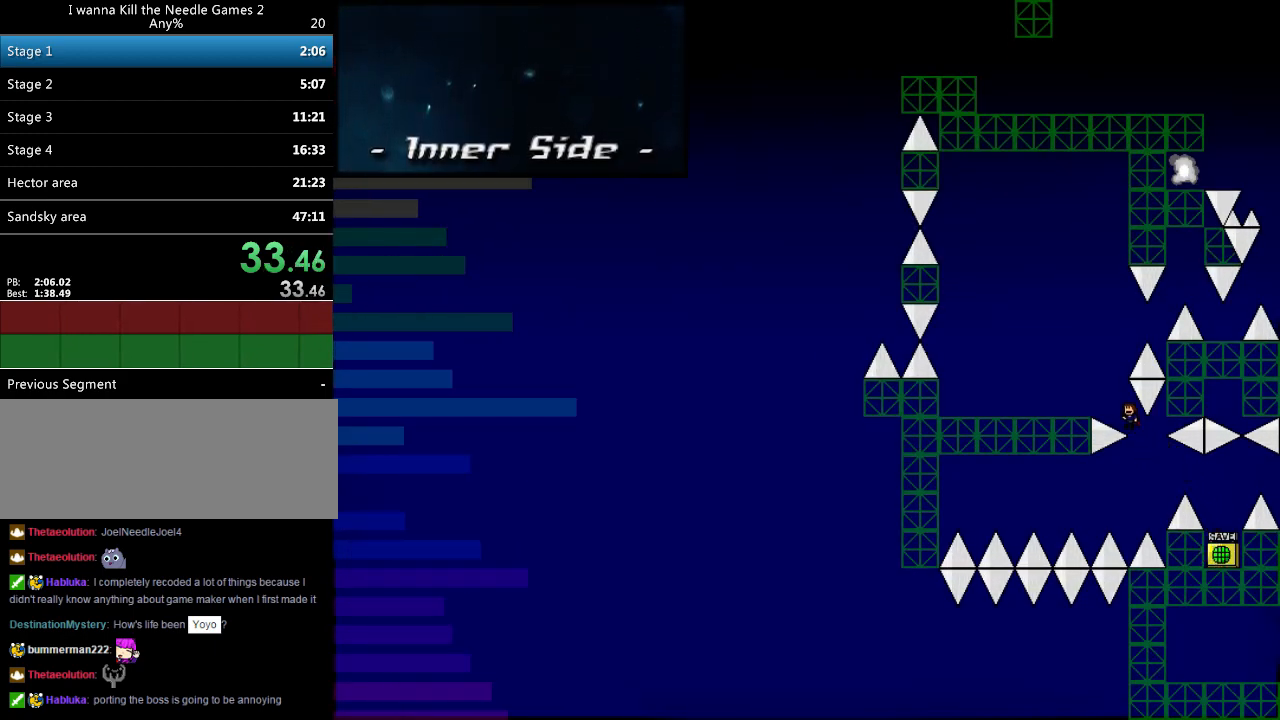
Gameplay with keyboard; each line is a JSON object with the keys held at the frame after it. "events" lists presses ("down") and releases ("up") of "down", "left", "r", "right", "shift_l", "shift_r", "up" and "z" between this image and that frame as [ms after this image, input, new state], when the widget could be followed in between. No other keys are recorded. Mouse input is not recorded.
{"keys": ["right", "shift_l"], "events": [[180, "shift_l", "up"], [260, "left", "up"], [360, "right", "down"], [420, "shift_l", "down"]]}
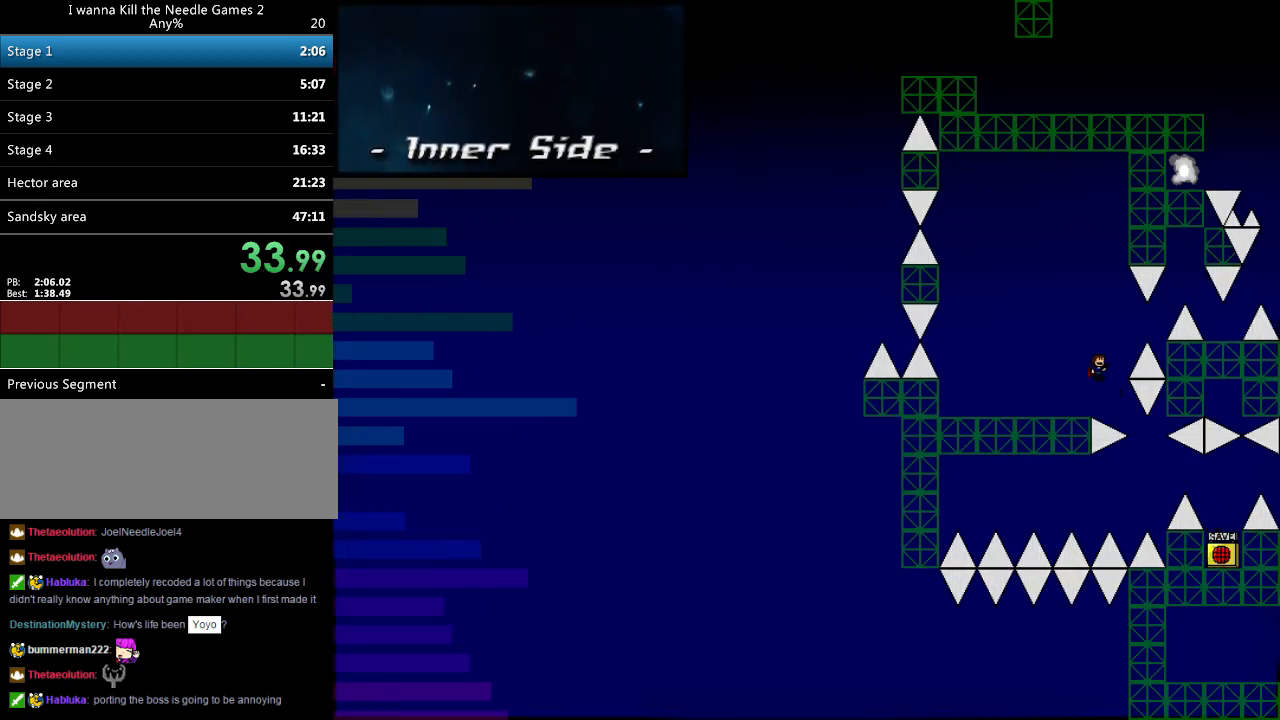
{"keys": ["right", "shift_l"], "events": [[120, "shift_l", "up"], [280, "shift_l", "down"]]}
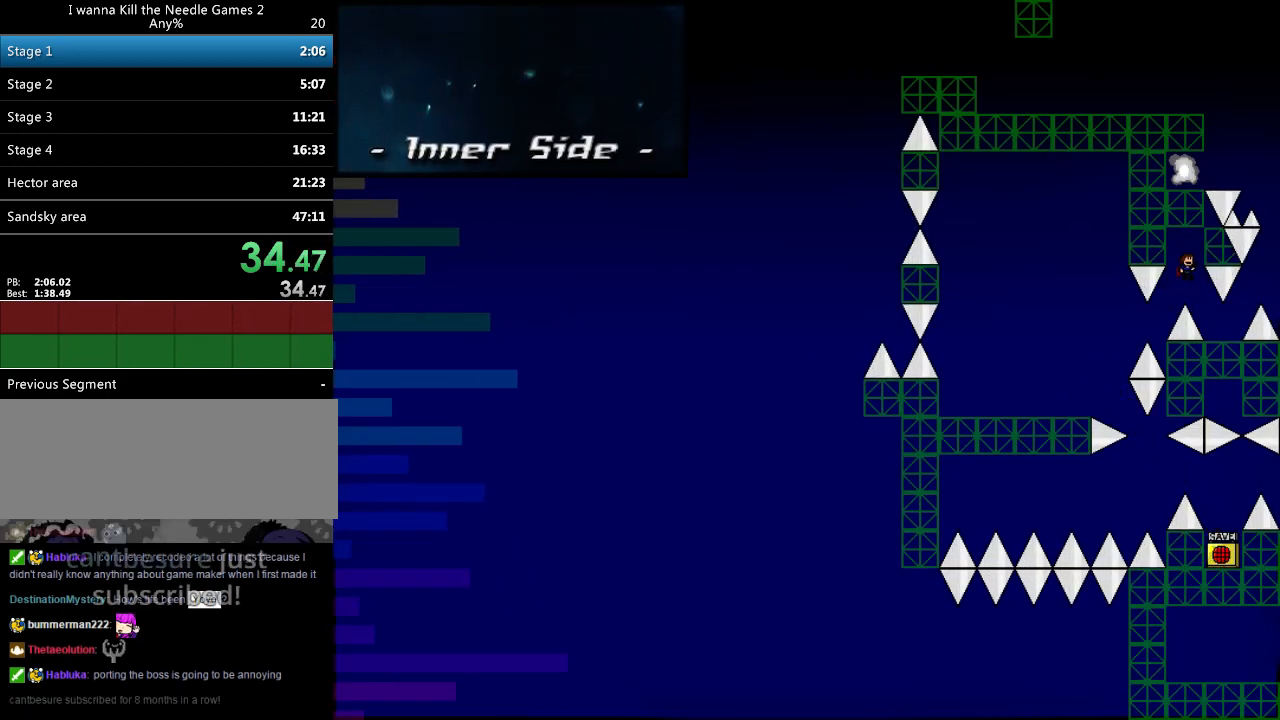
{"keys": ["right", "shift_l"], "events": [[20, "shift_l", "up"], [60, "right", "up"], [300, "right", "down"], [500, "shift_l", "down"]]}
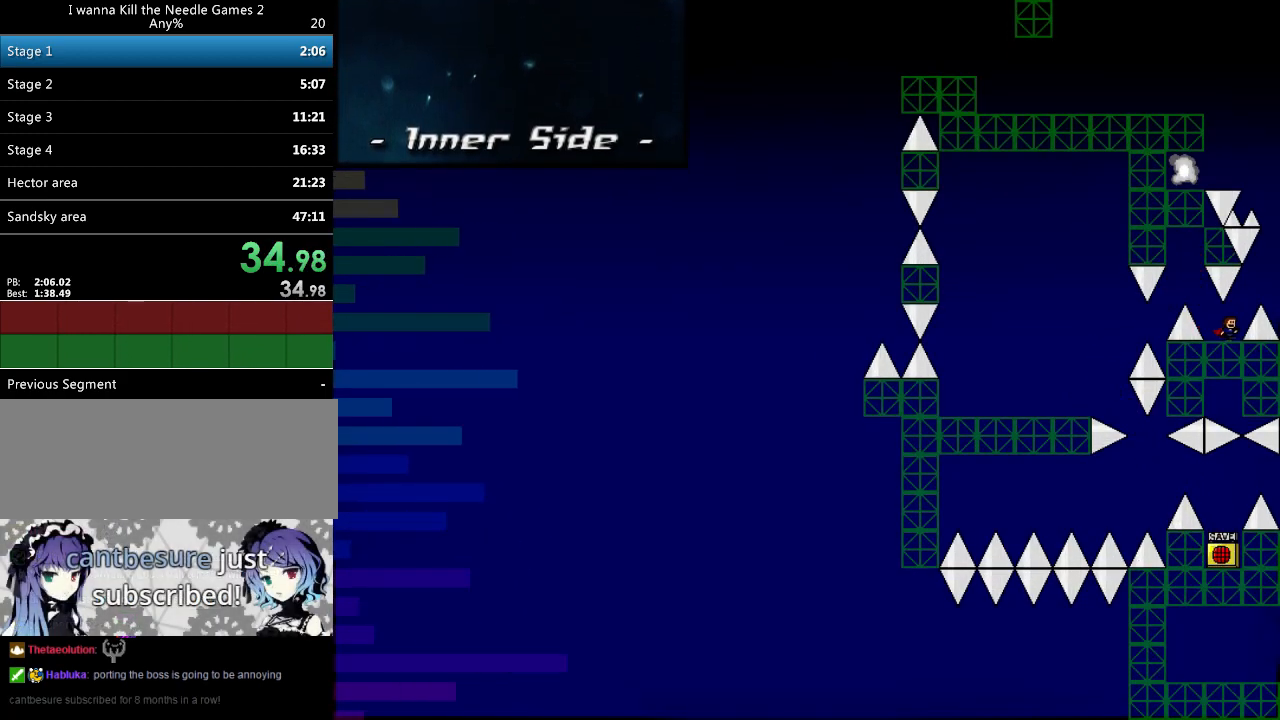
{"keys": ["left", "shift_l"], "events": [[220, "right", "up"], [360, "shift_l", "up"], [400, "shift_l", "down"], [440, "left", "down"]]}
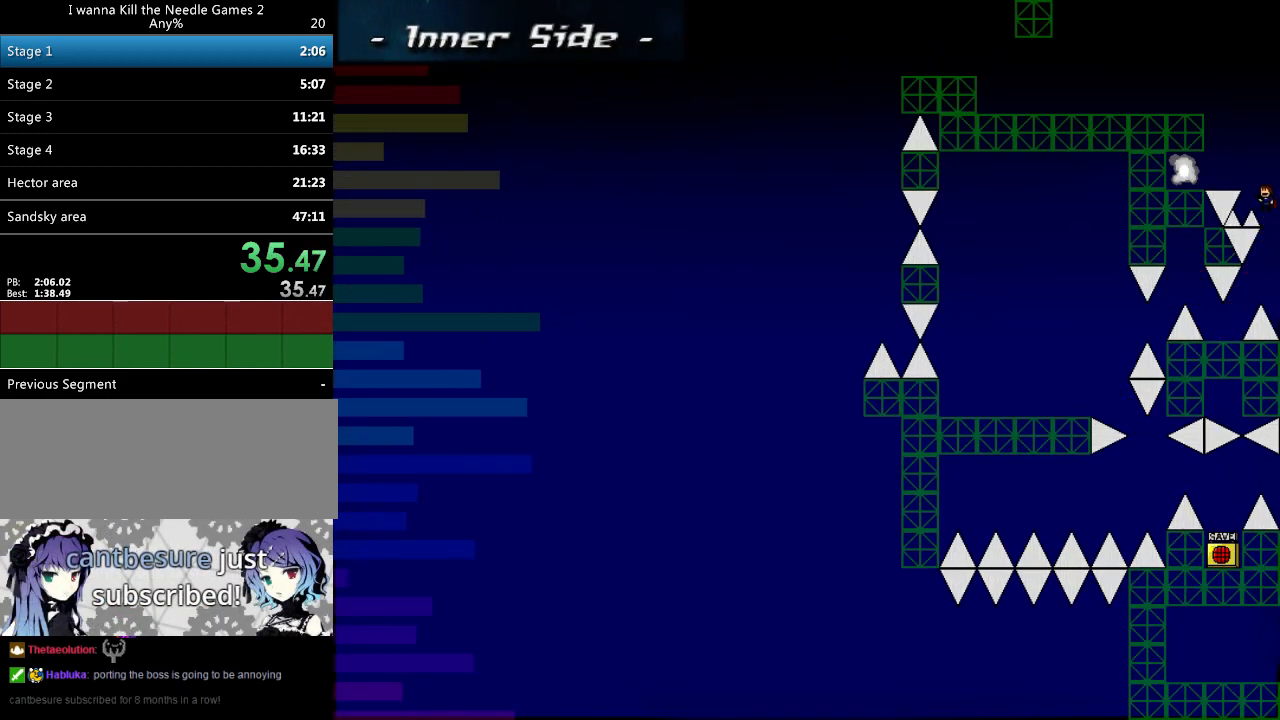
{"keys": [], "events": [[440, "shift_l", "up"], [500, "left", "up"]]}
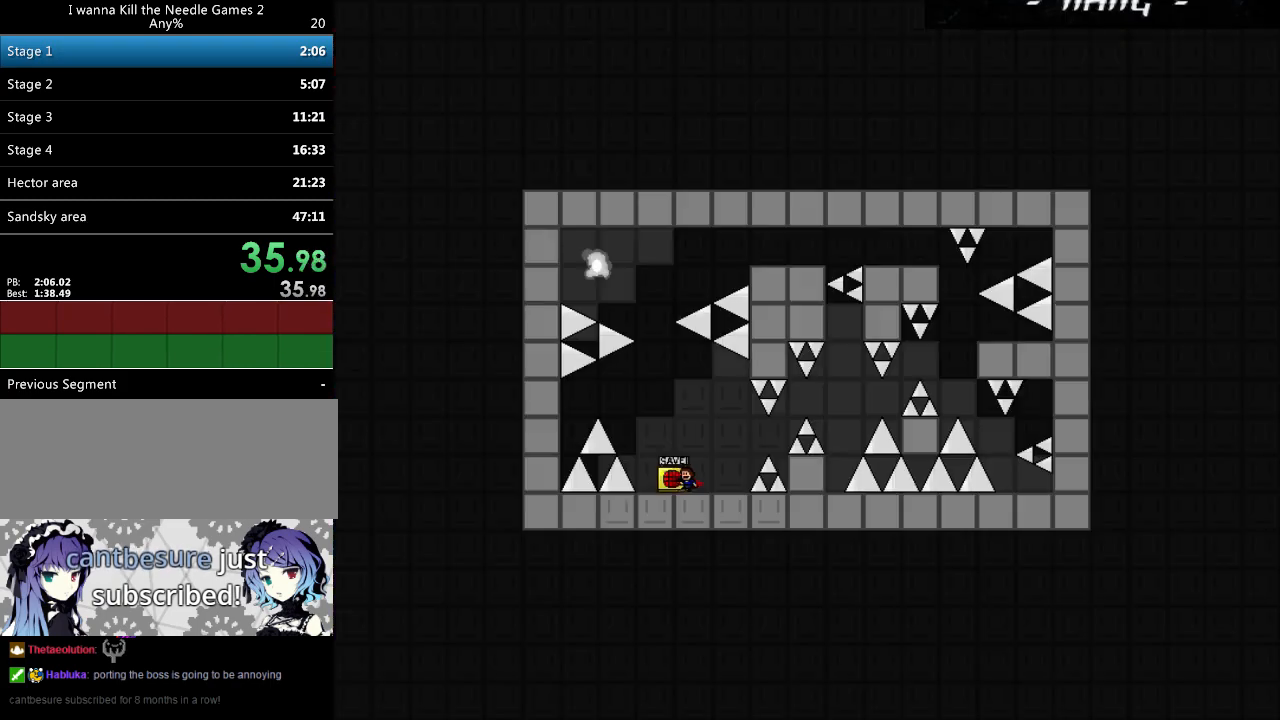
{"keys": ["left"], "events": [[280, "right", "down"], [360, "right", "up"], [440, "left", "down"]]}
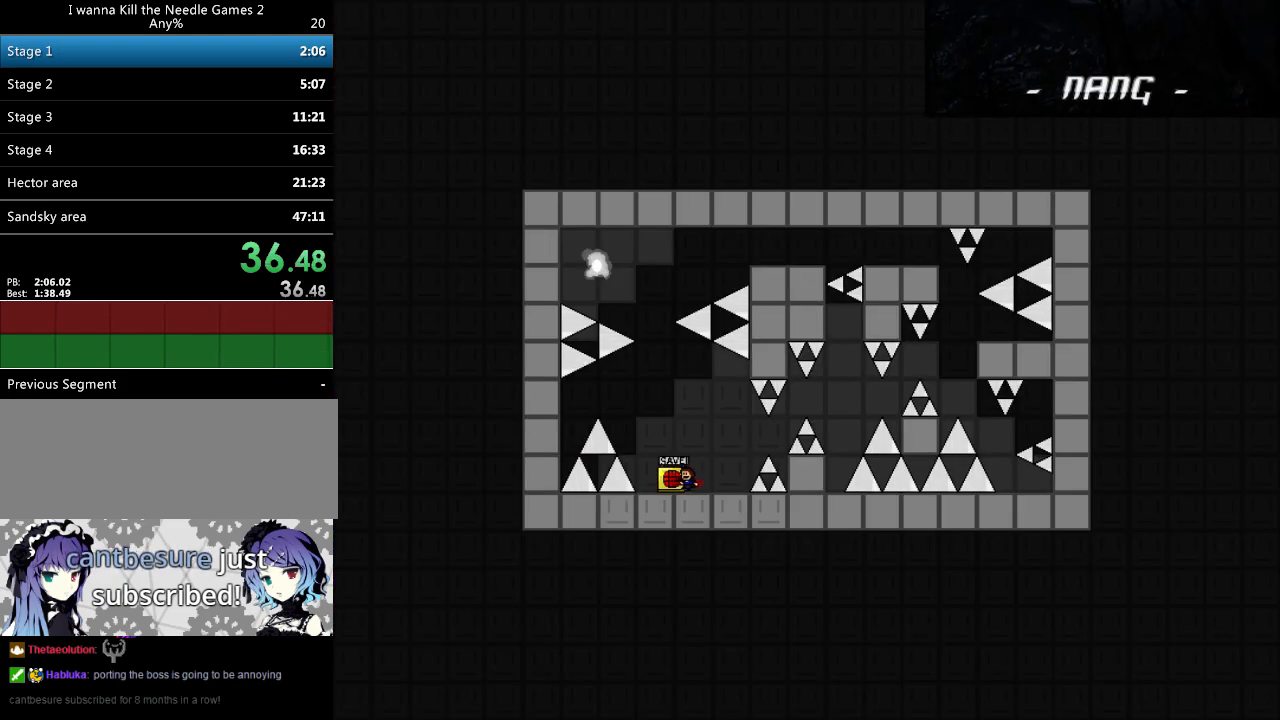
{"keys": ["right"], "events": [[20, "left", "up"], [80, "z", "down"], [140, "z", "up"], [200, "z", "down"], [280, "right", "down"], [320, "z", "up"]]}
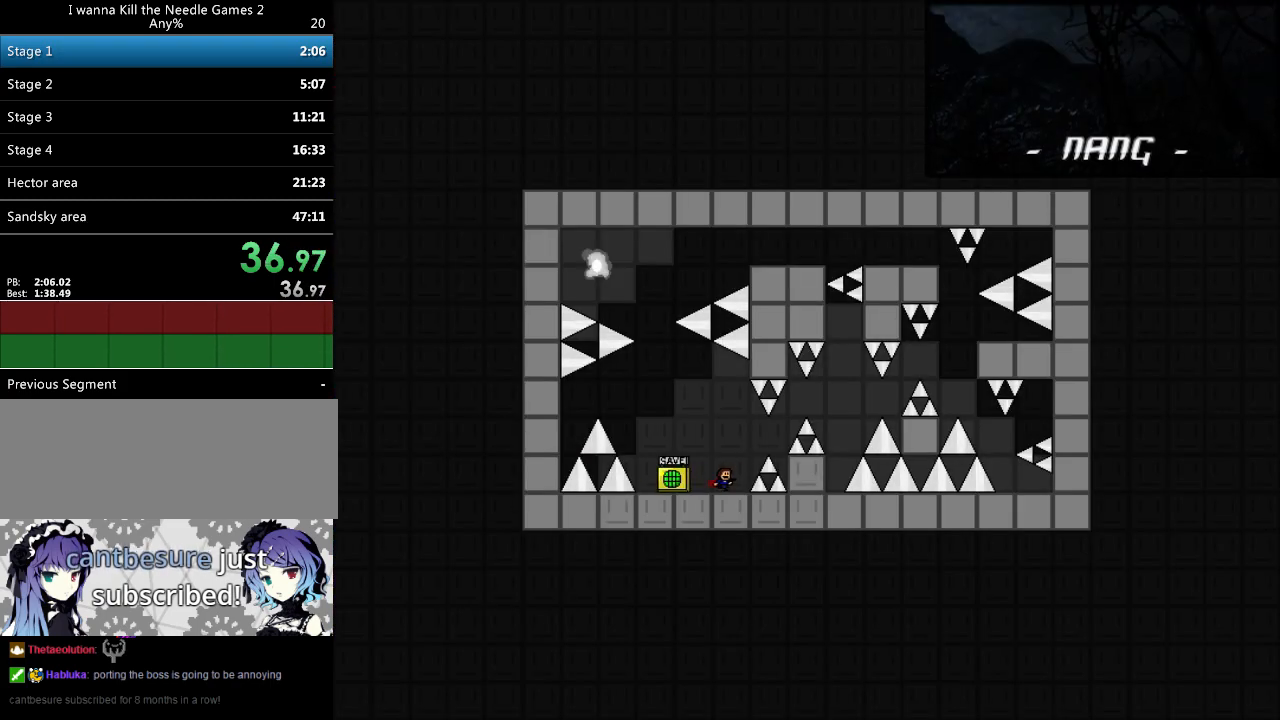
{"keys": ["right"], "events": [[60, "shift_l", "down"], [140, "shift_l", "up"], [320, "shift_l", "down"], [420, "shift_l", "up"]]}
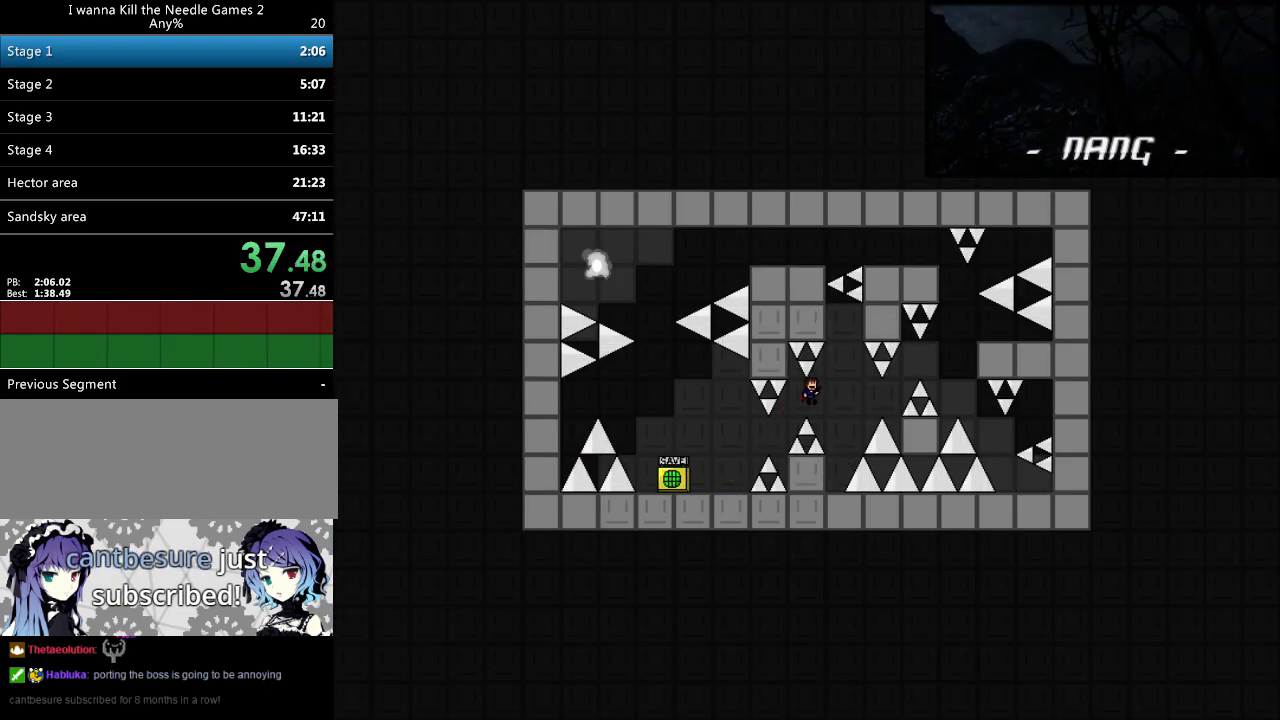
{"keys": ["right", "shift_l"], "events": [[220, "right", "up"], [260, "left", "down"], [420, "left", "up"], [480, "right", "down"], [480, "shift_l", "down"]]}
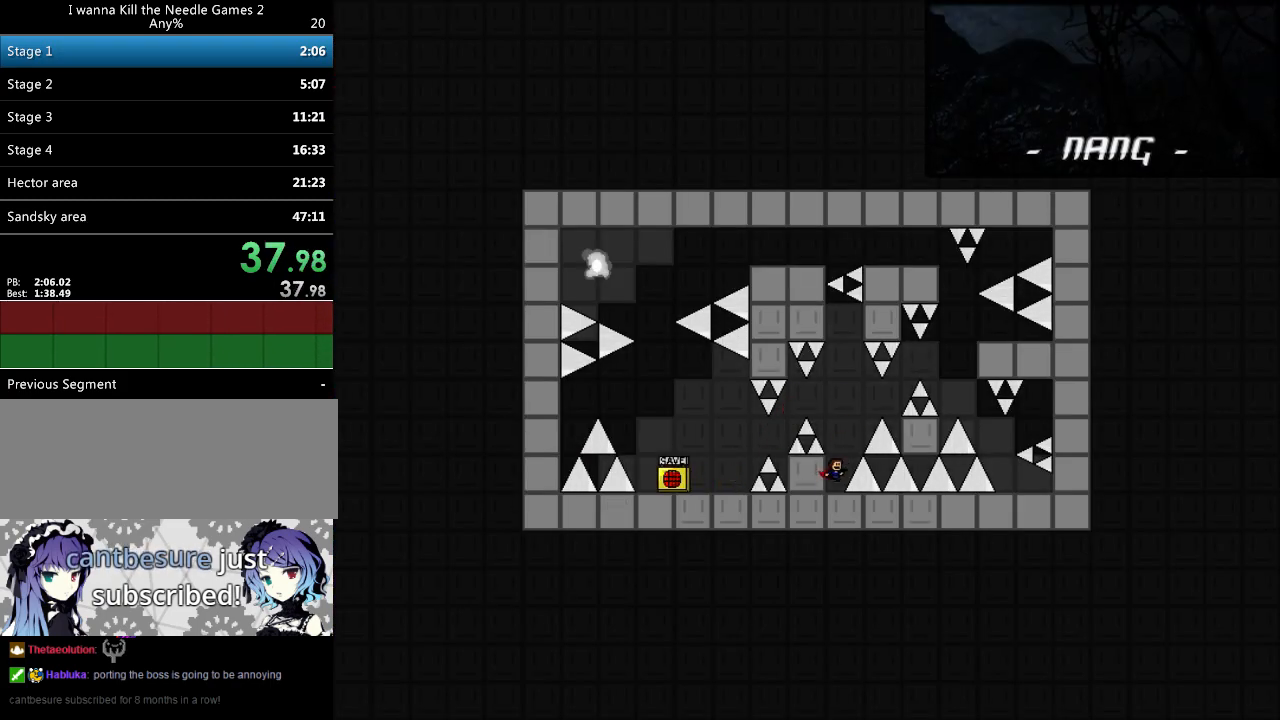
{"keys": ["right"], "events": [[160, "shift_l", "up"], [300, "shift_l", "down"], [440, "shift_l", "up"]]}
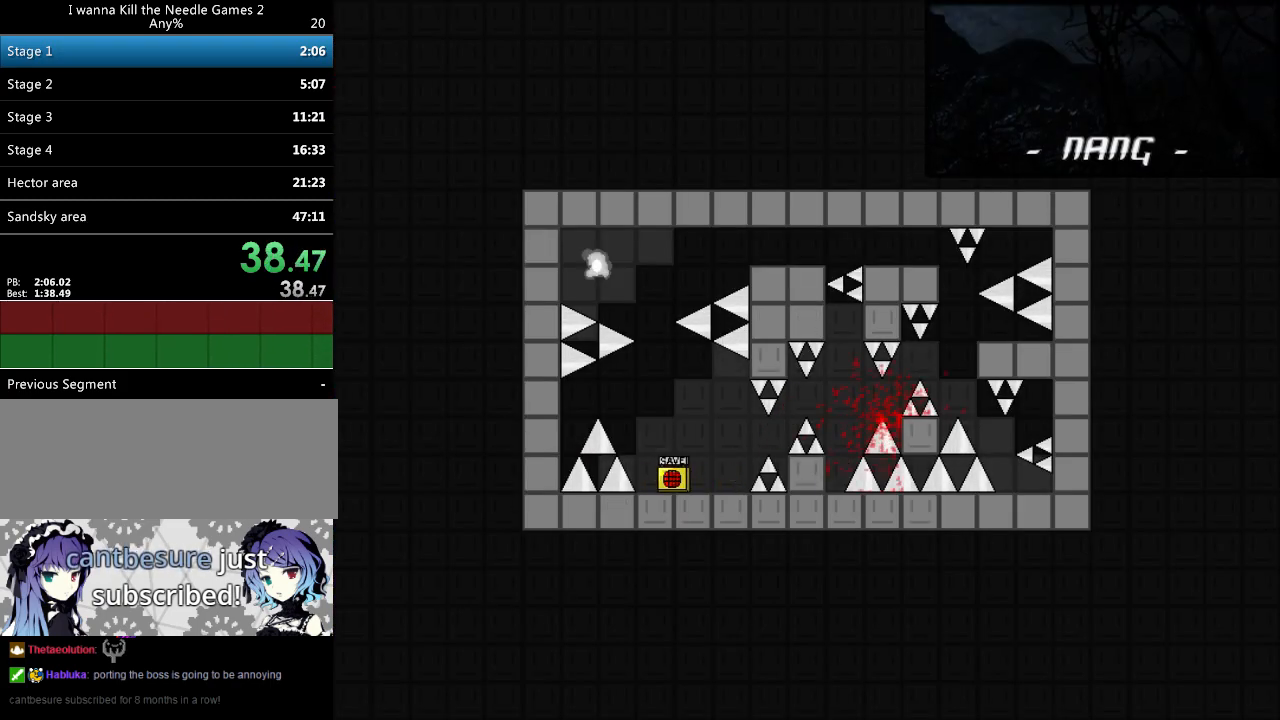
{"keys": ["right"], "events": [[80, "r", "down"], [140, "r", "up"], [280, "right", "up"], [300, "right", "down"], [320, "shift_l", "down"], [400, "shift_l", "up"]]}
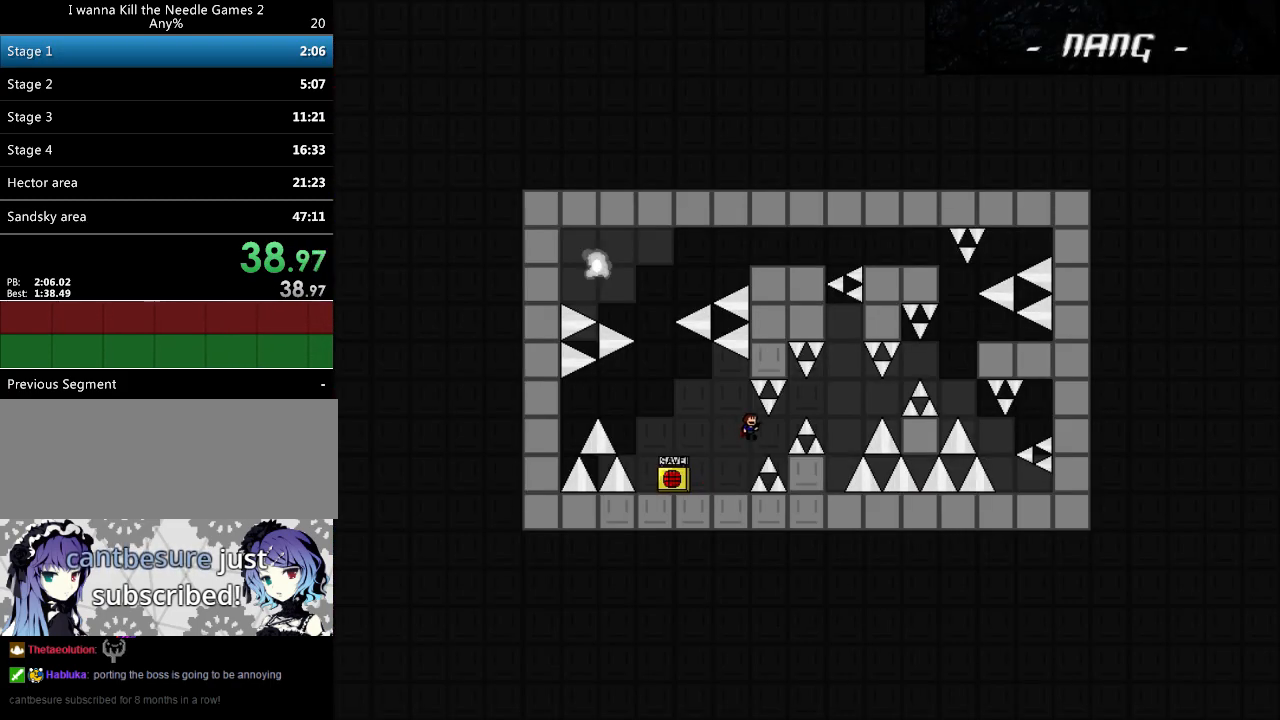
{"keys": ["right"], "events": [[160, "shift_l", "down"], [220, "shift_l", "up"], [300, "r", "down"], [380, "r", "up"]]}
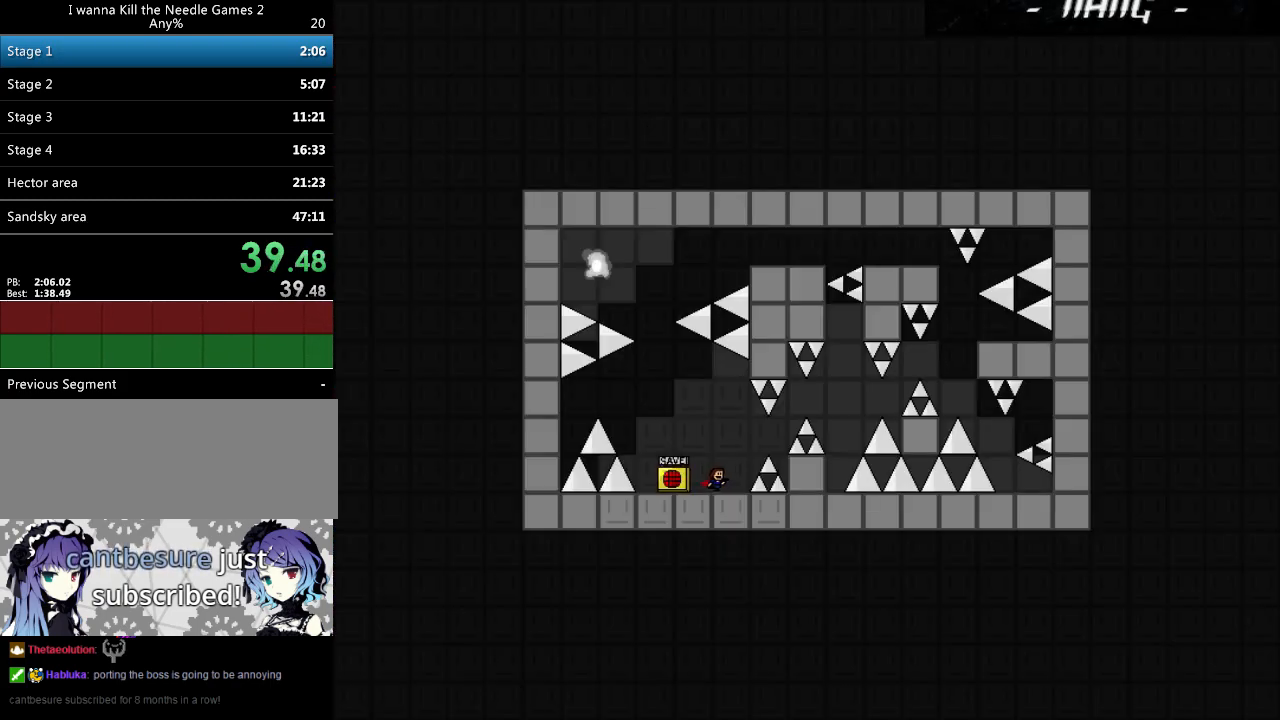
{"keys": ["right"], "events": [[60, "shift_l", "down"], [140, "shift_l", "up"], [360, "shift_l", "down"], [440, "shift_l", "up"]]}
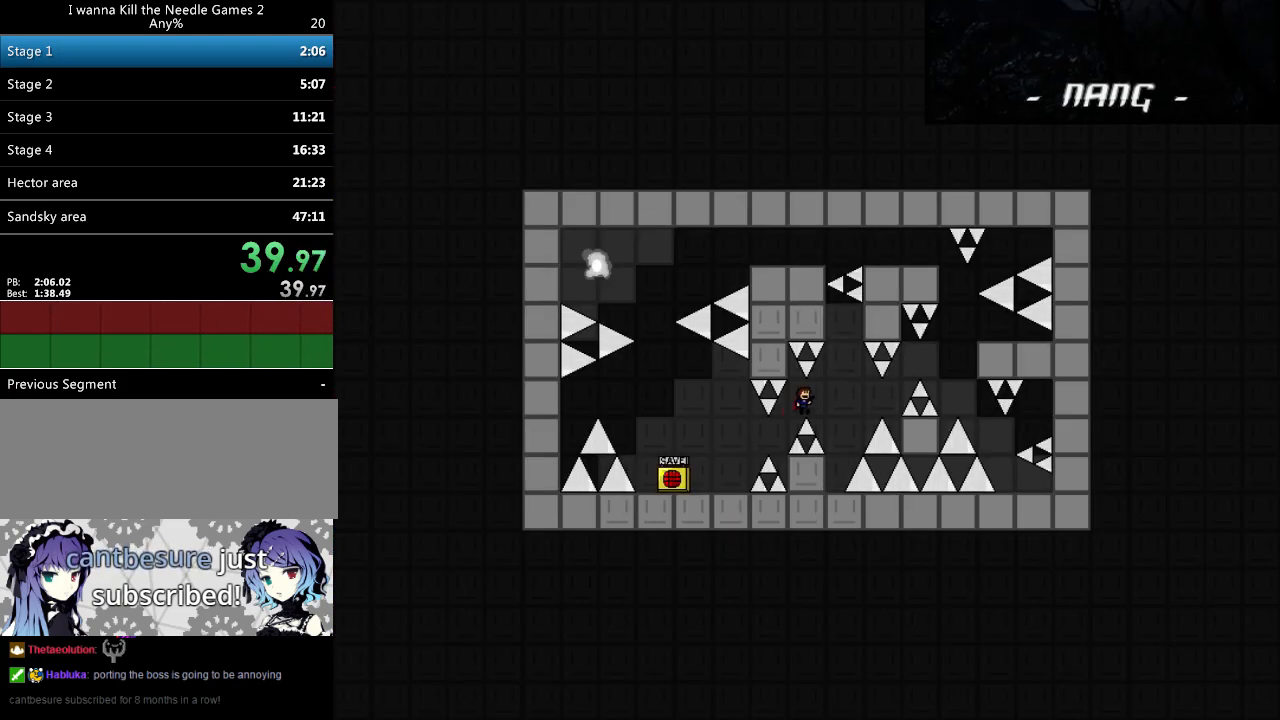
{"keys": ["right", "shift_l"], "events": [[220, "right", "up"], [260, "left", "down"], [420, "left", "up"], [480, "right", "down"], [480, "shift_l", "down"]]}
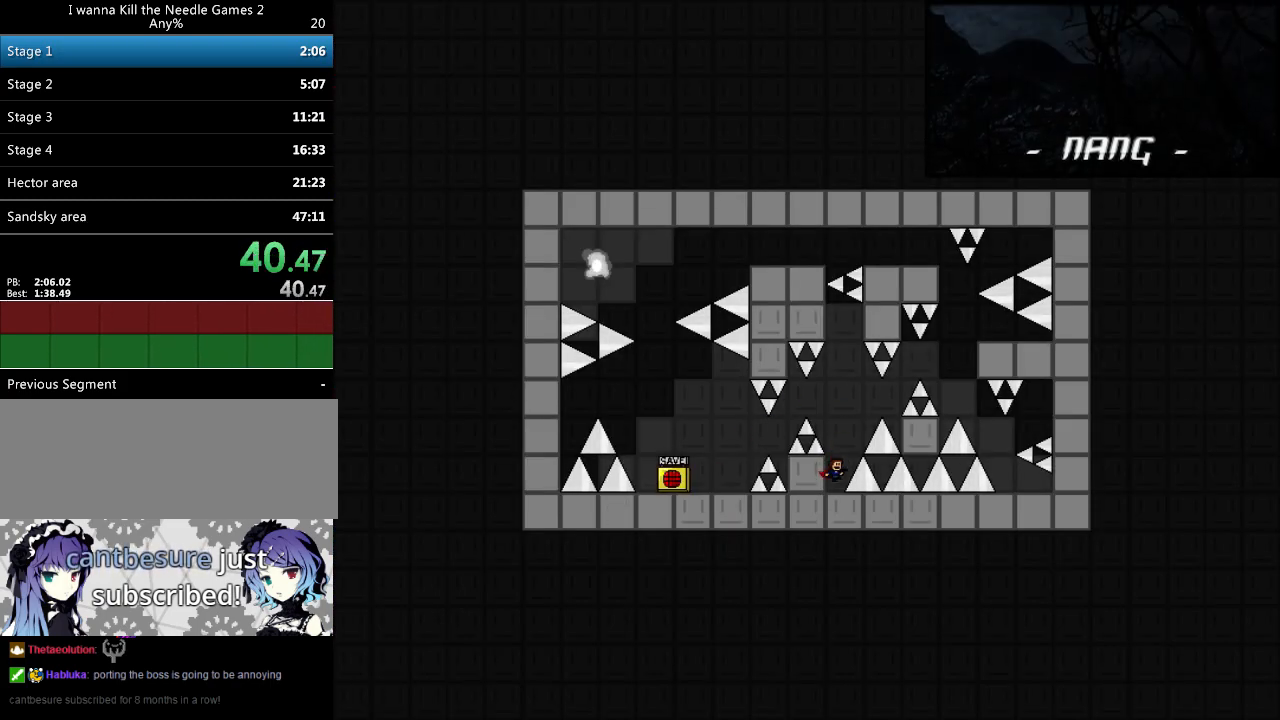
{"keys": ["right"], "events": [[200, "shift_l", "up"], [320, "shift_l", "down"], [420, "shift_l", "up"]]}
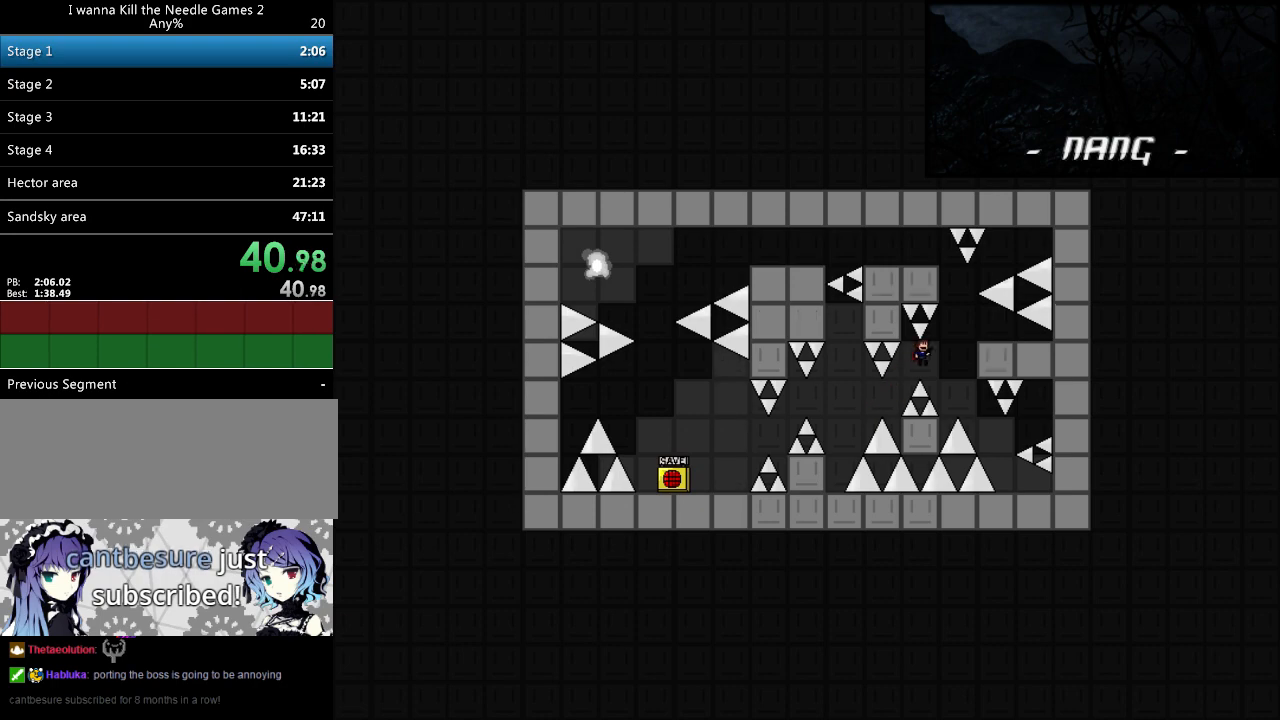
{"keys": [], "events": [[480, "right", "up"]]}
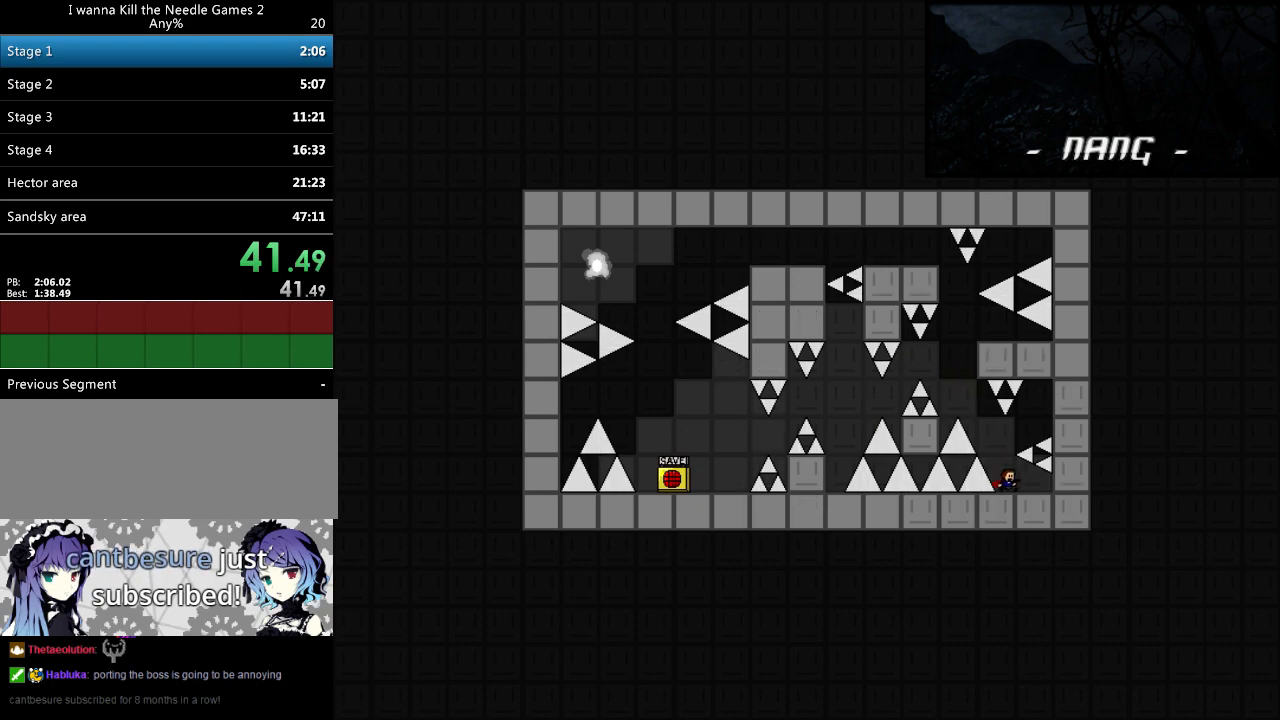
{"keys": ["shift_l"], "events": [[40, "left", "down"], [40, "shift_l", "down"], [320, "left", "up"], [340, "shift_l", "up"], [400, "shift_l", "down"]]}
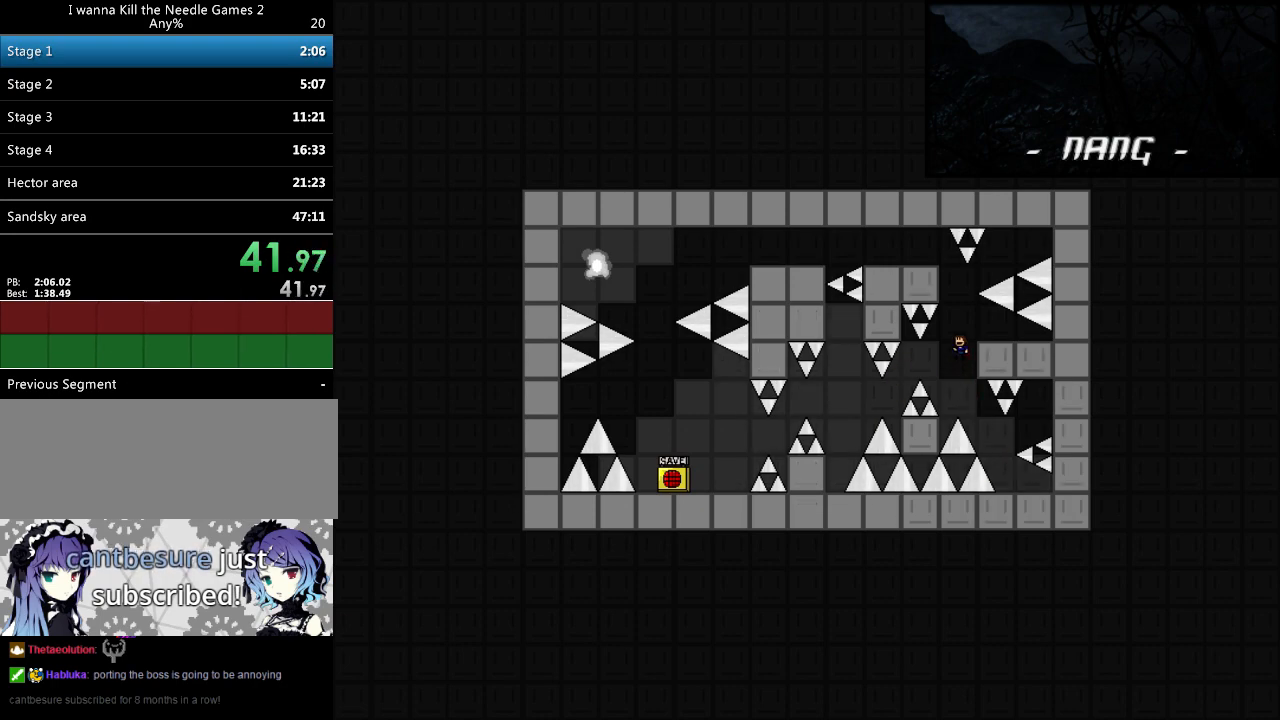
{"keys": ["left"], "events": [[60, "right", "down"], [140, "shift_l", "up"], [200, "right", "up"], [300, "left", "down"], [340, "shift_l", "down"], [440, "shift_l", "up"]]}
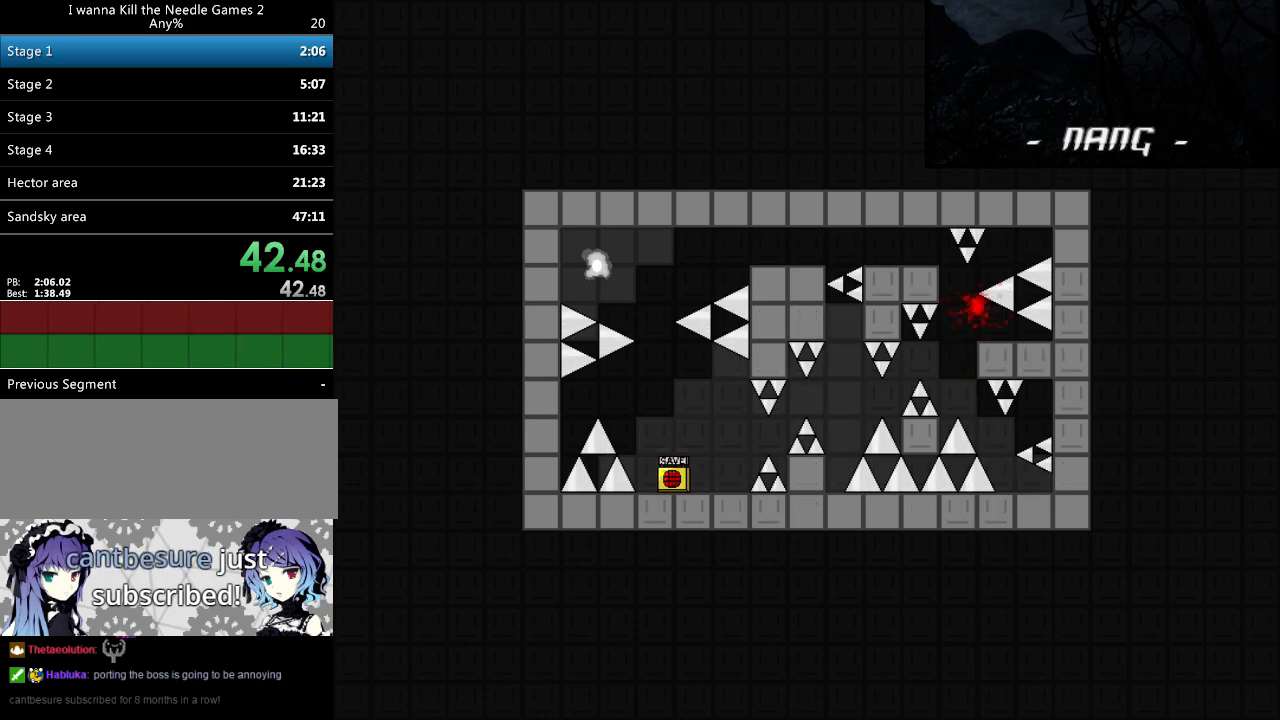
{"keys": ["right"], "events": [[240, "left", "up"], [240, "r", "down"], [280, "right", "down"], [320, "r", "up"]]}
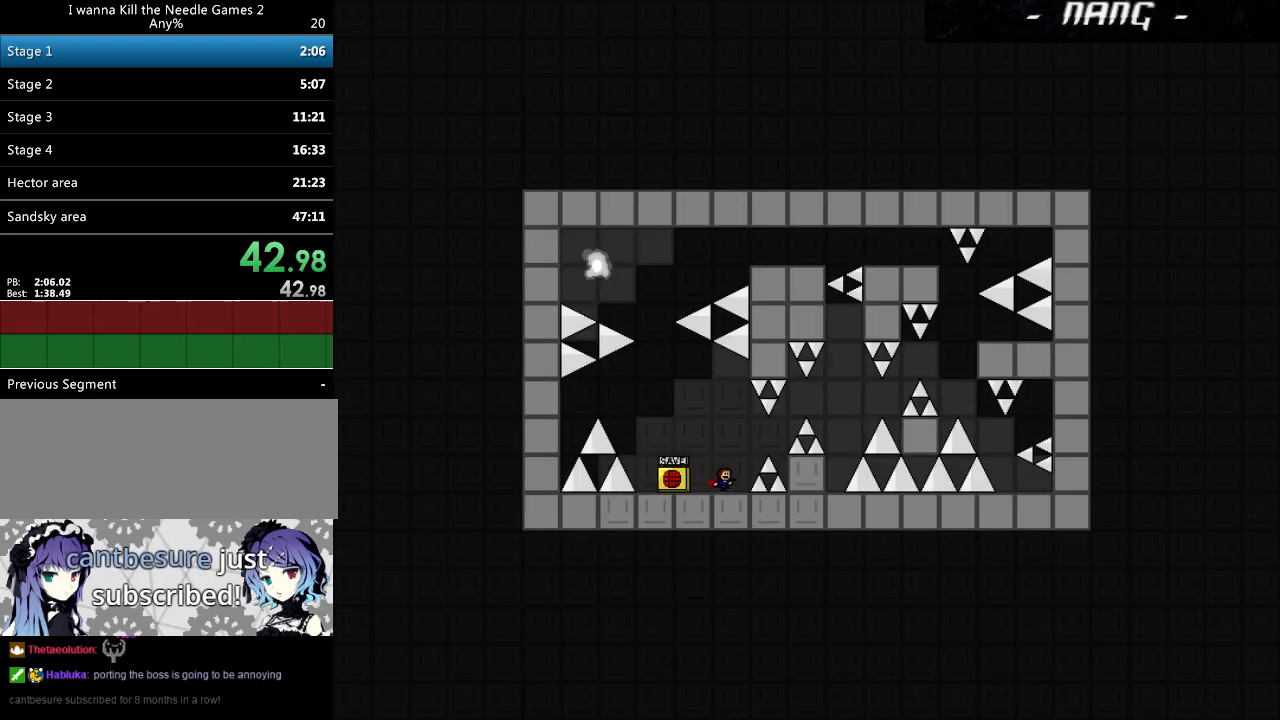
{"keys": ["right"], "events": [[20, "shift_l", "down"], [100, "shift_l", "up"], [340, "shift_l", "down"], [440, "shift_l", "up"]]}
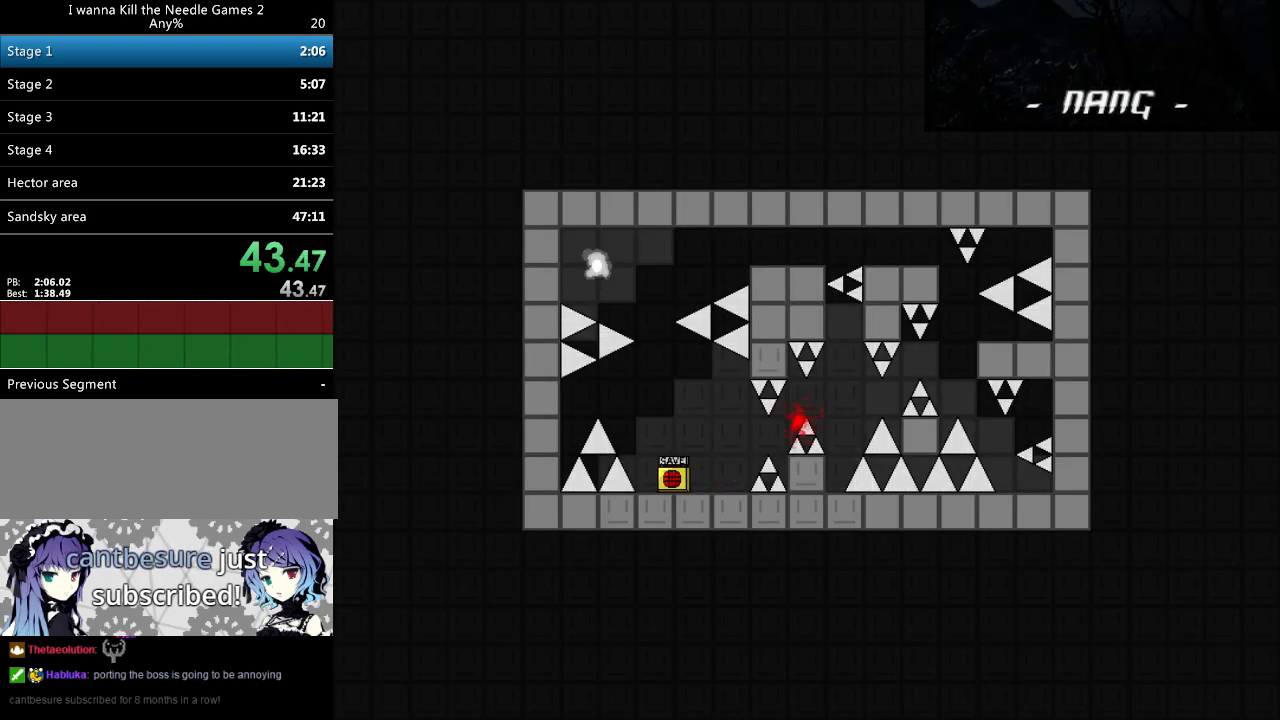
{"keys": ["right"], "events": [[200, "r", "down"], [260, "right", "up"], [300, "r", "up"], [320, "right", "down"]]}
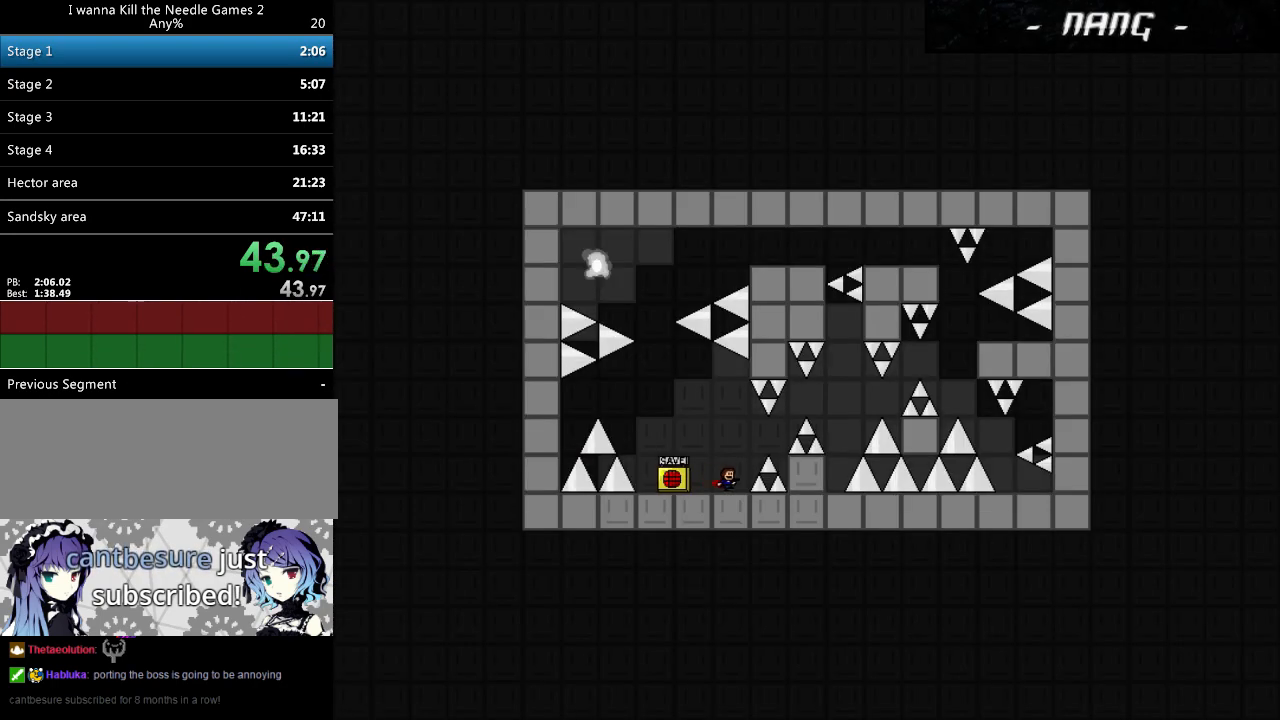
{"keys": ["right"], "events": [[60, "shift_l", "down"], [140, "shift_l", "up"], [300, "shift_l", "down"], [380, "shift_l", "up"]]}
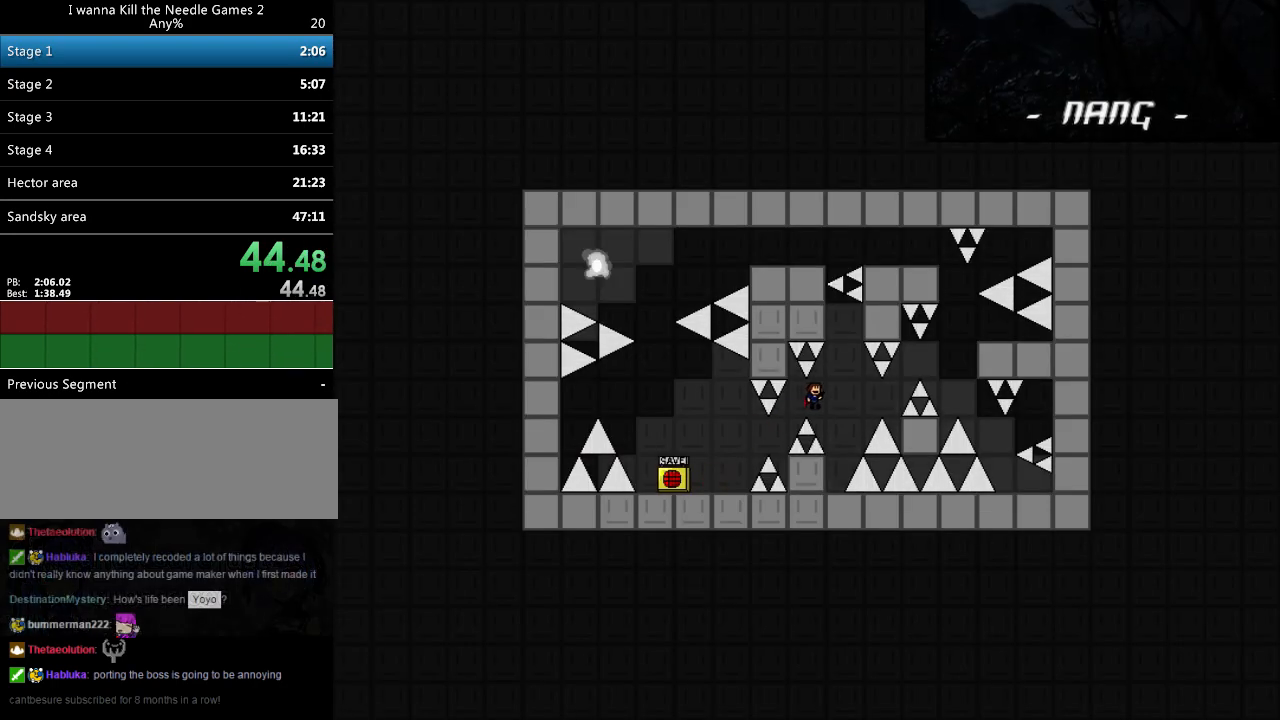
{"keys": ["right", "shift_l"], "events": [[180, "right", "up"], [200, "left", "down"], [380, "left", "up"], [420, "right", "down"], [420, "shift_l", "down"]]}
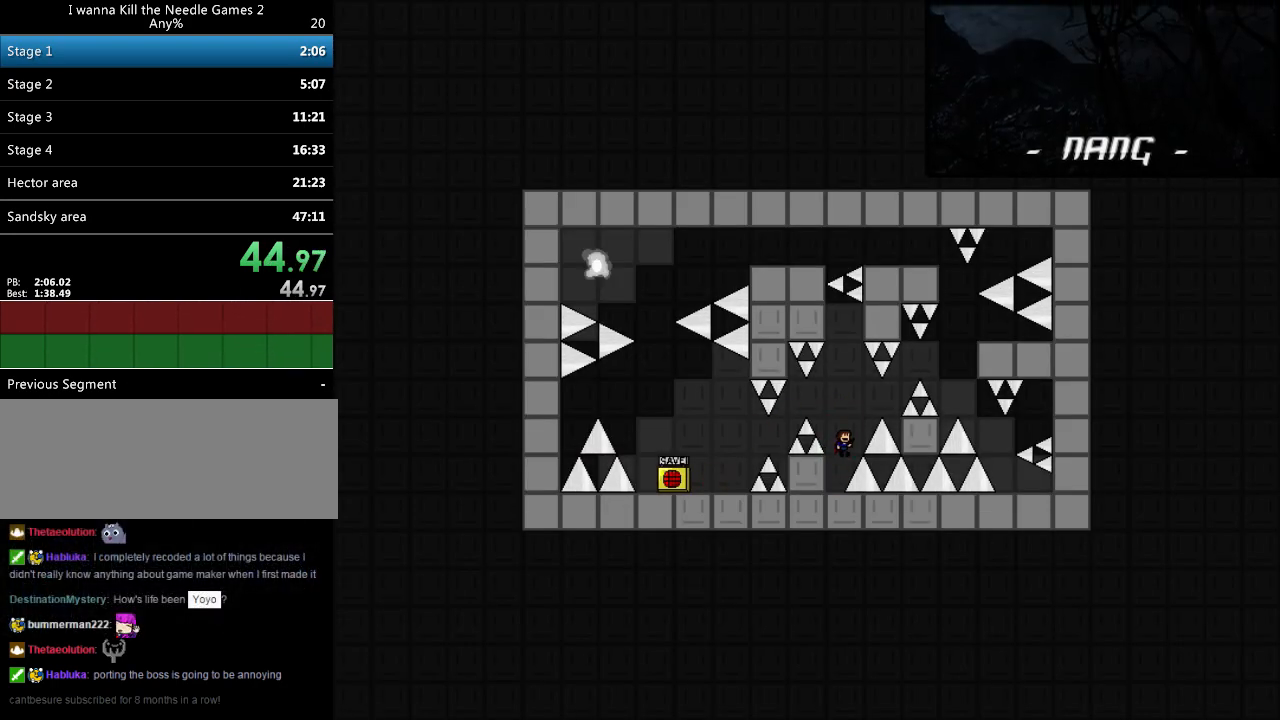
{"keys": ["right"], "events": [[160, "shift_l", "up"], [260, "shift_l", "down"], [380, "shift_l", "up"]]}
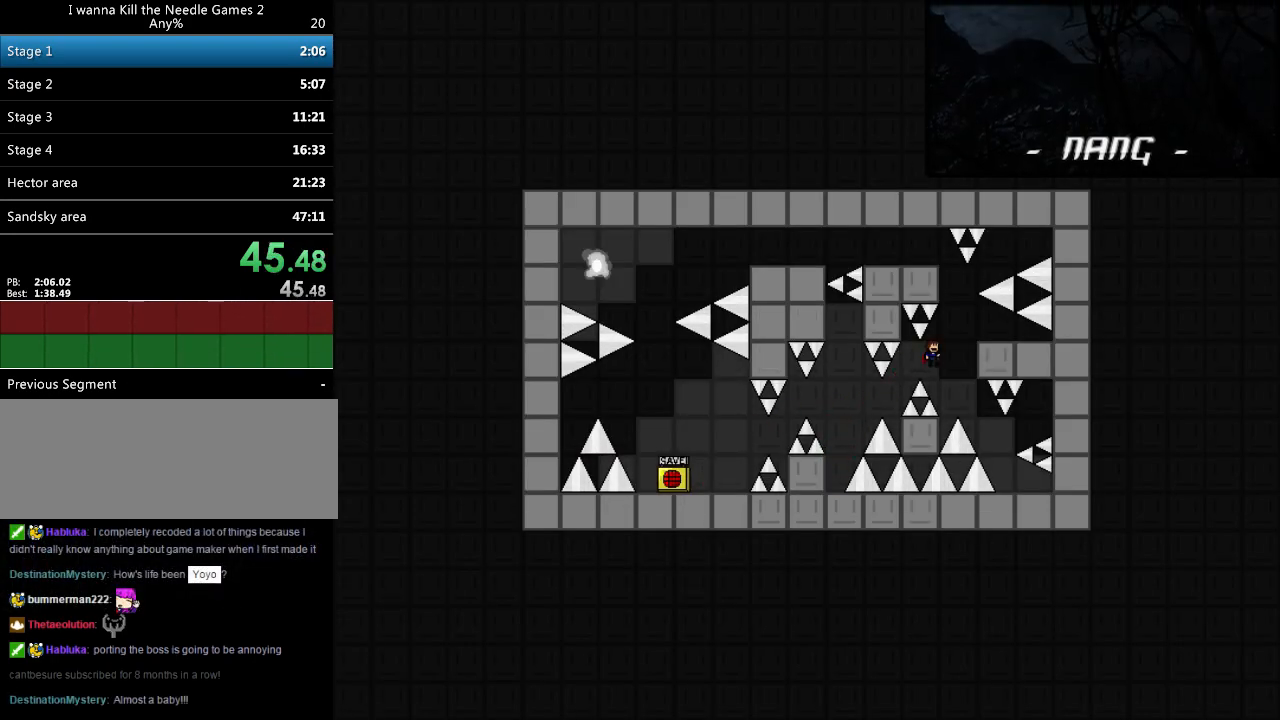
{"keys": ["left", "shift_l"], "events": [[440, "right", "up"], [460, "left", "down"], [460, "shift_l", "down"]]}
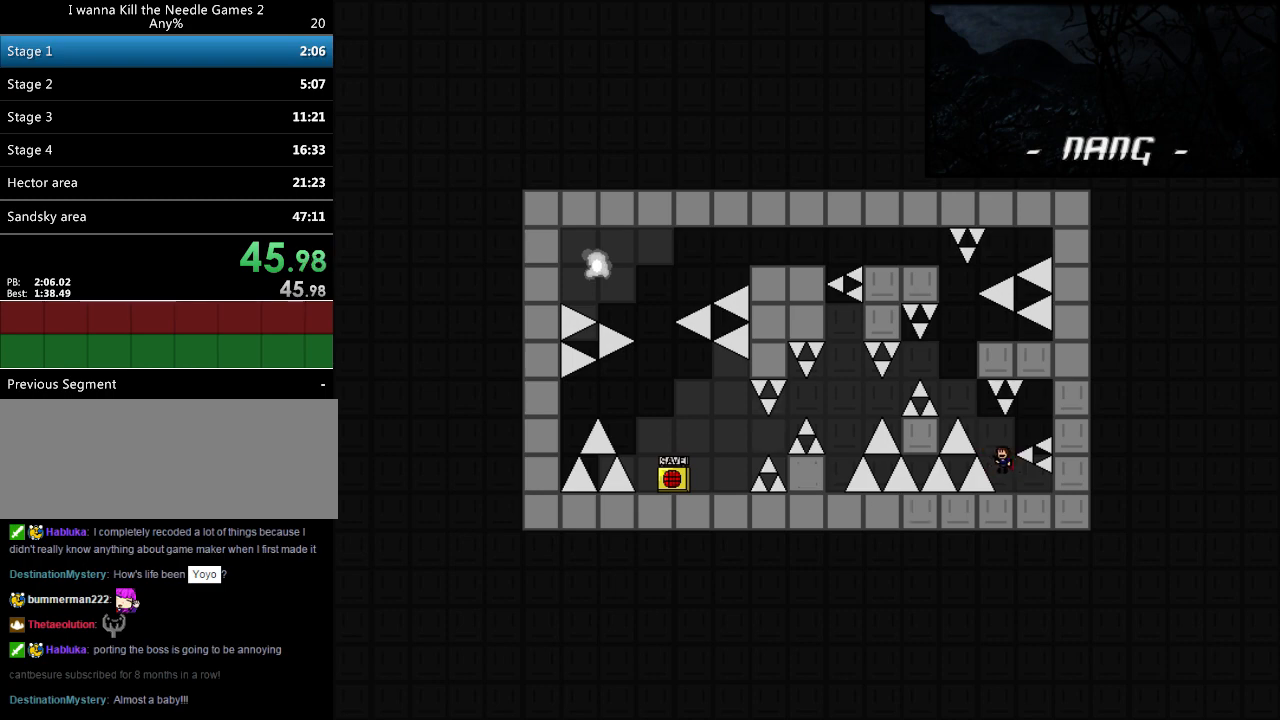
{"keys": ["right", "shift_l"], "events": [[240, "left", "up"], [260, "shift_l", "up"], [300, "shift_l", "down"], [480, "right", "down"]]}
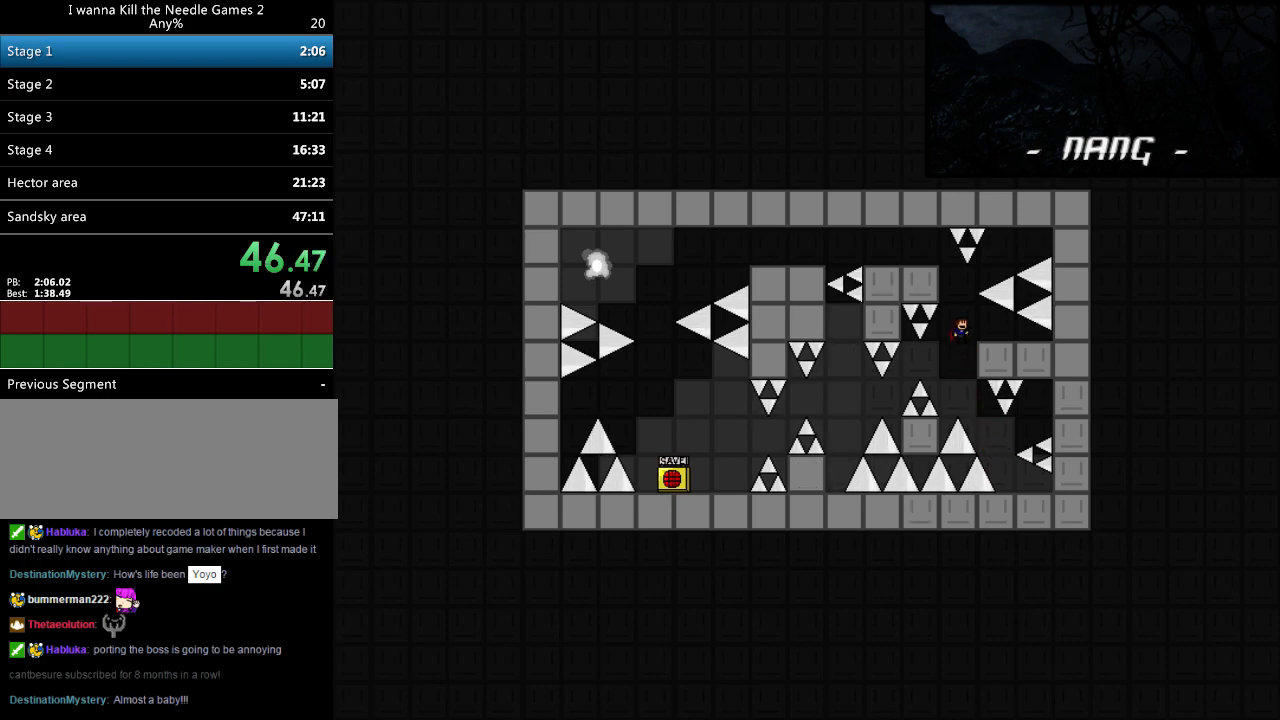
{"keys": ["left"], "events": [[40, "shift_l", "up"], [100, "right", "up"], [240, "left", "down"], [260, "shift_l", "down"], [380, "shift_l", "up"]]}
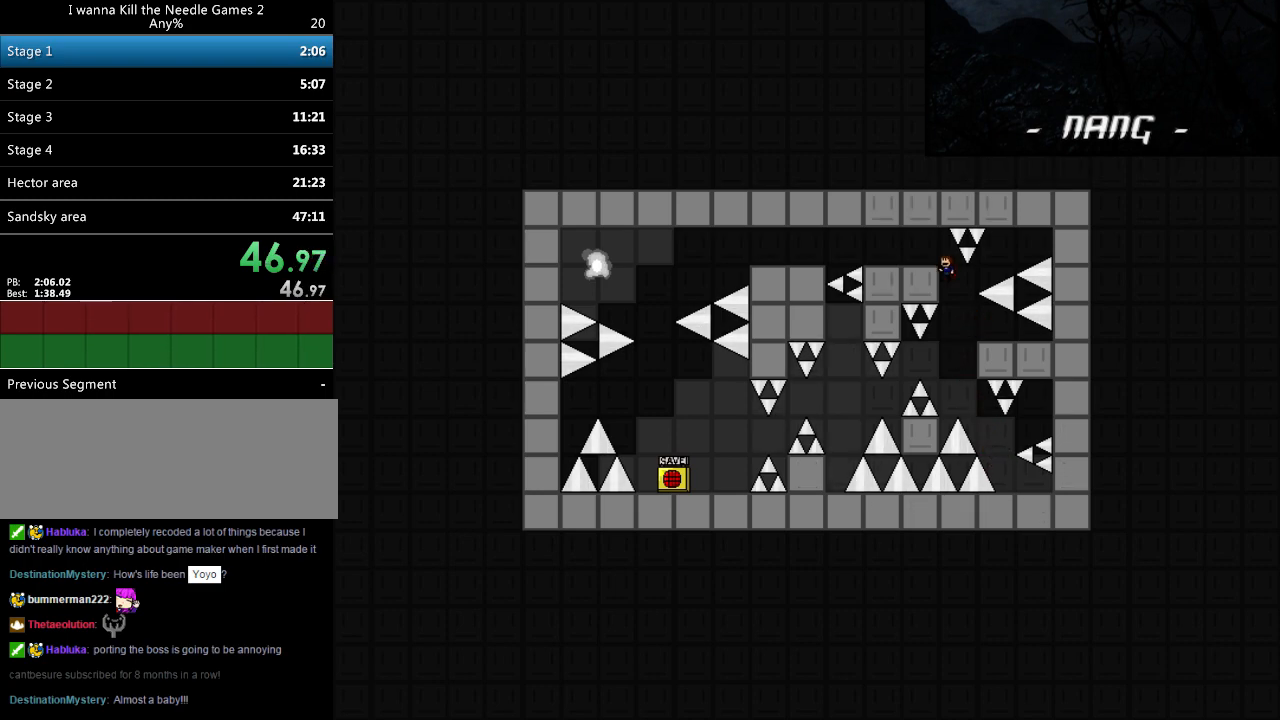
{"keys": ["left", "shift_l"], "events": [[40, "shift_l", "down"], [260, "shift_l", "up"], [500, "shift_l", "down"]]}
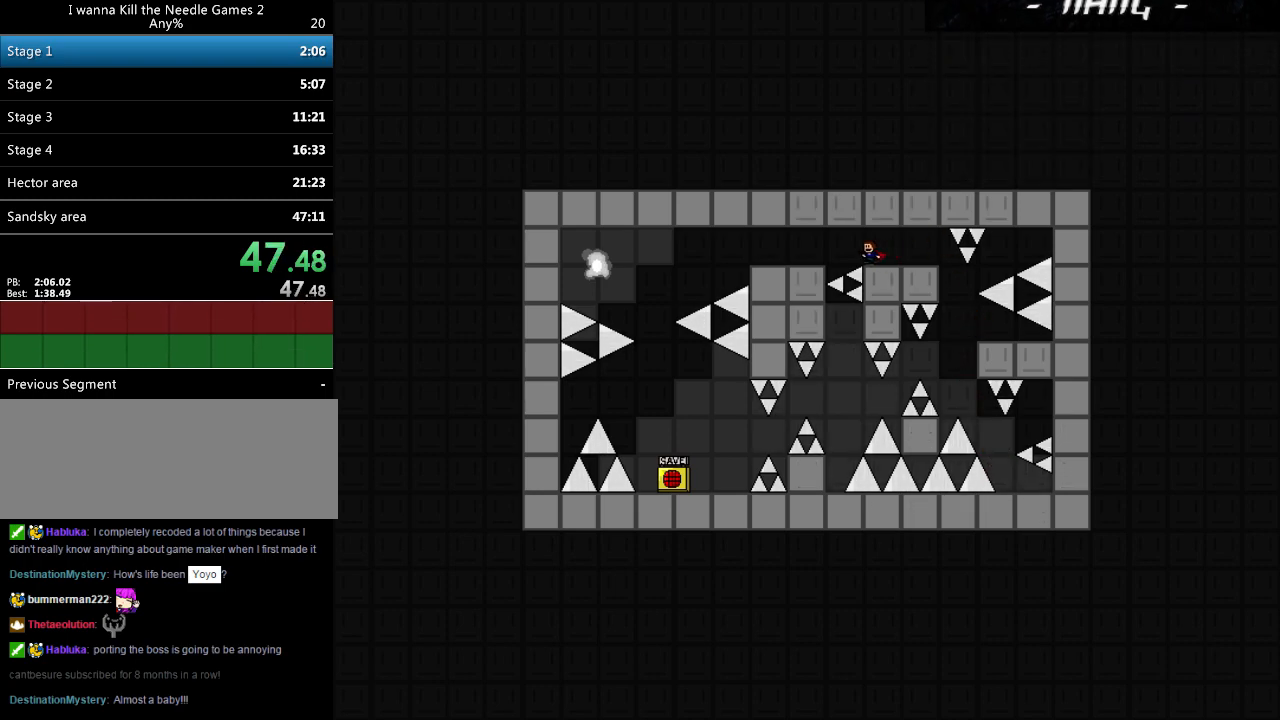
{"keys": ["left", "shift_l"], "events": [[60, "shift_l", "up"], [180, "shift_l", "down"]]}
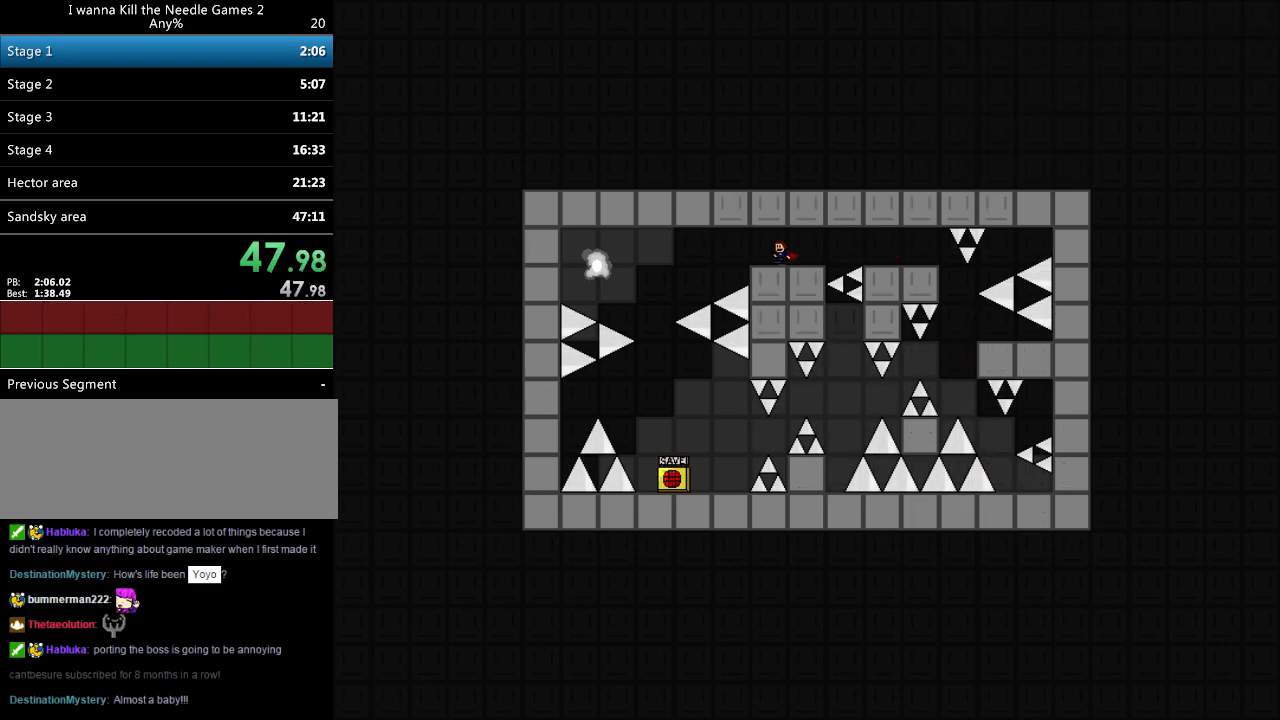
{"keys": ["left", "shift_r"], "events": [[180, "left", "up"], [460, "left", "down"], [460, "shift_l", "up"], [460, "shift_r", "down"]]}